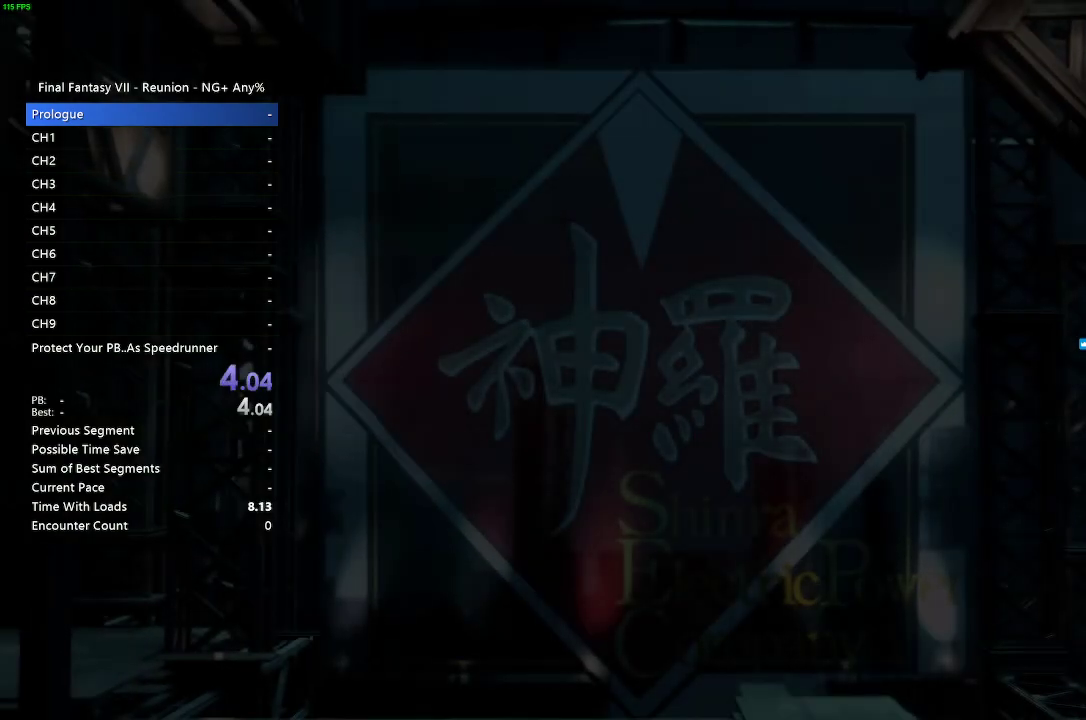
Gameplay with a controller (PlayStation layout); each line is a JSON object with the inputs held at the frame after it. "button_events" lists button changes between this image and that frame as [ms after this image, input, new state], when the widget could be followed in between (sticks are given only as held states). Not read: L1 left_stick.
{"buttons": ["CROSS"], "right_stick": "center", "button_events": [[100, "START", "down"], [200, "START", "up"], [333, "DPAD_DOWN", "down"], [433, "CROSS", "down"], [467, "DPAD_DOWN", "up"]]}
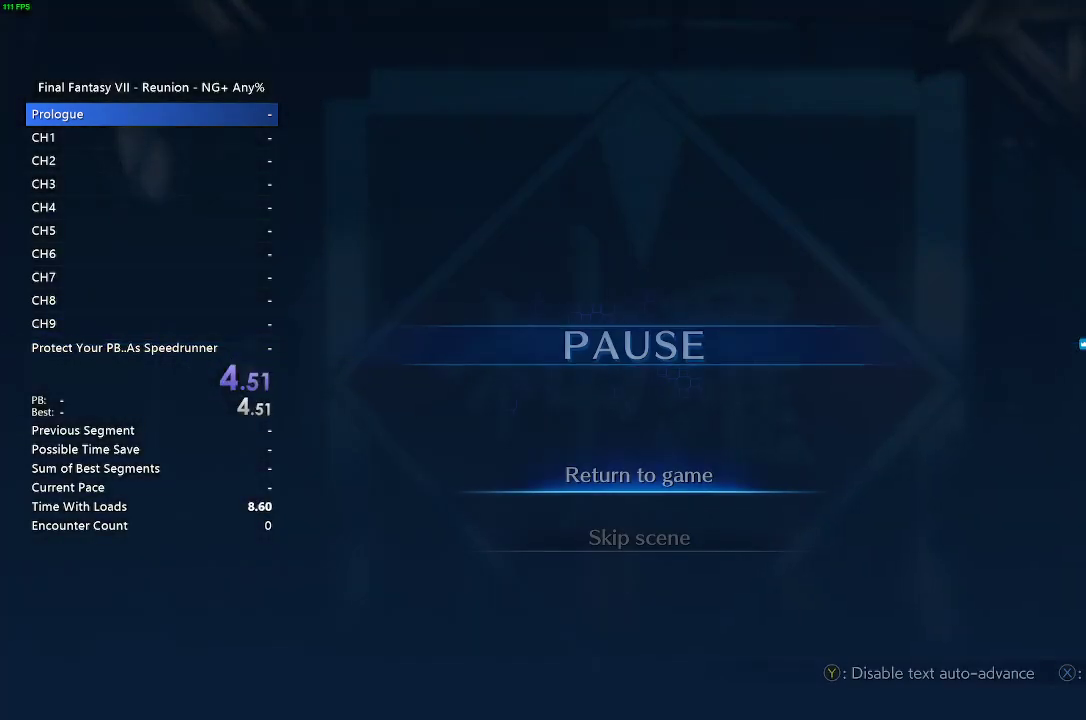
{"buttons": ["DPAD_DOWN"], "right_stick": "center", "button_events": [[83, "CROSS", "up"], [433, "DPAD_DOWN", "down"]]}
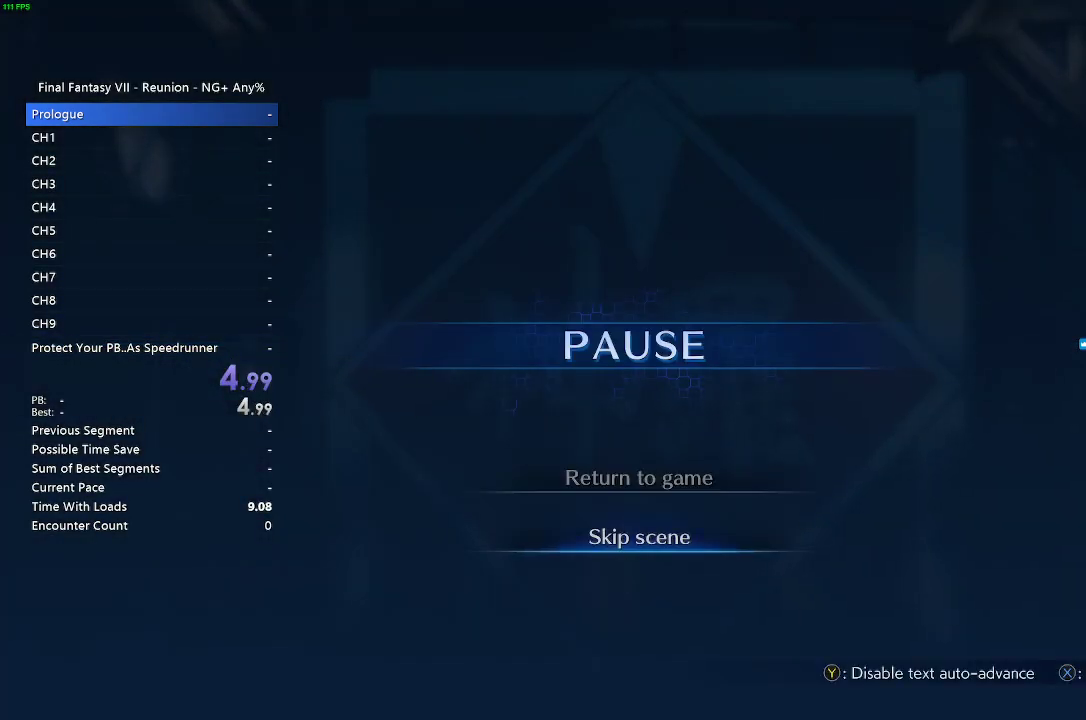
{"buttons": [], "right_stick": "center", "button_events": [[33, "DPAD_DOWN", "up"], [67, "CROSS", "down"], [167, "CROSS", "up"]]}
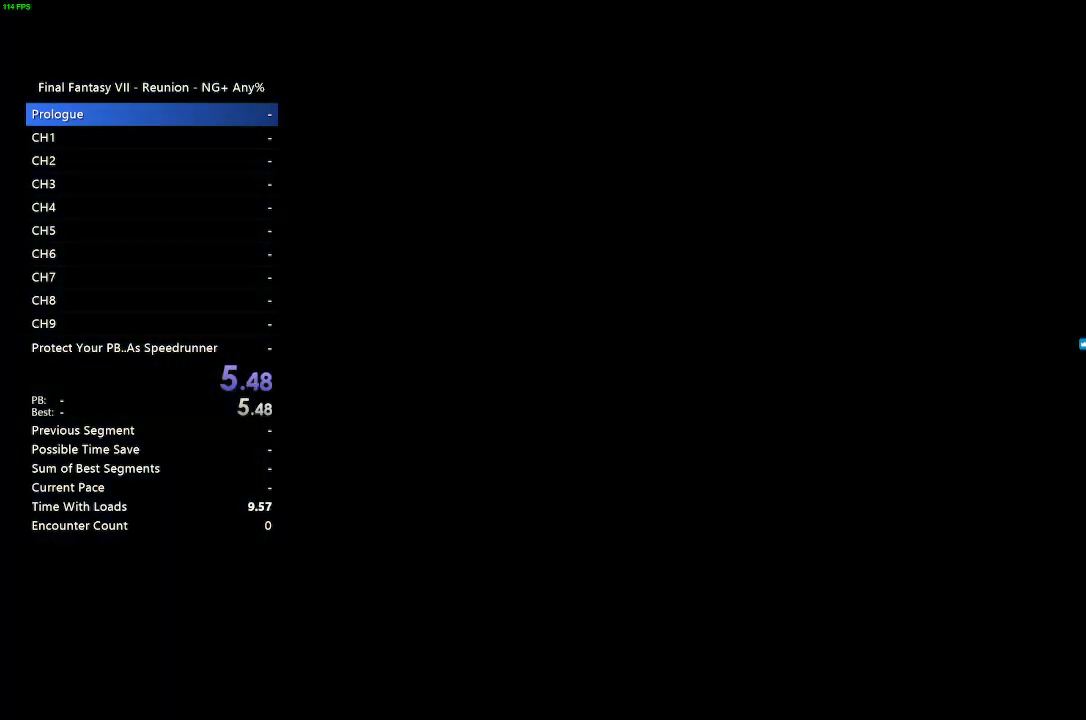
{"buttons": [], "right_stick": "center", "button_events": []}
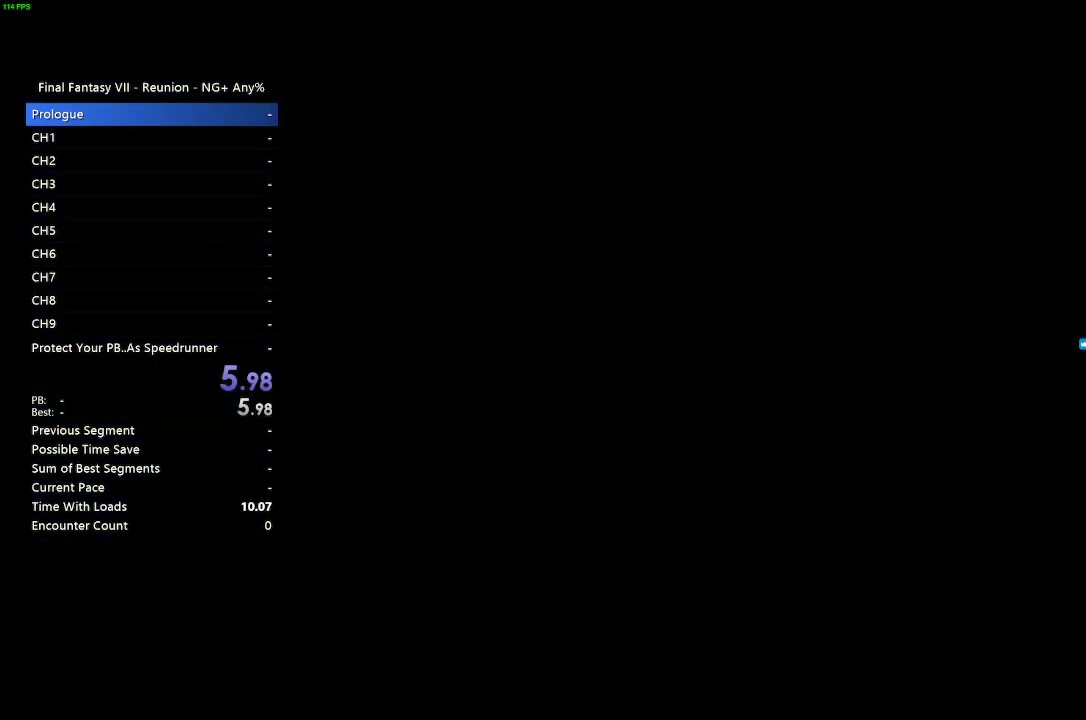
{"buttons": [], "right_stick": "center", "button_events": []}
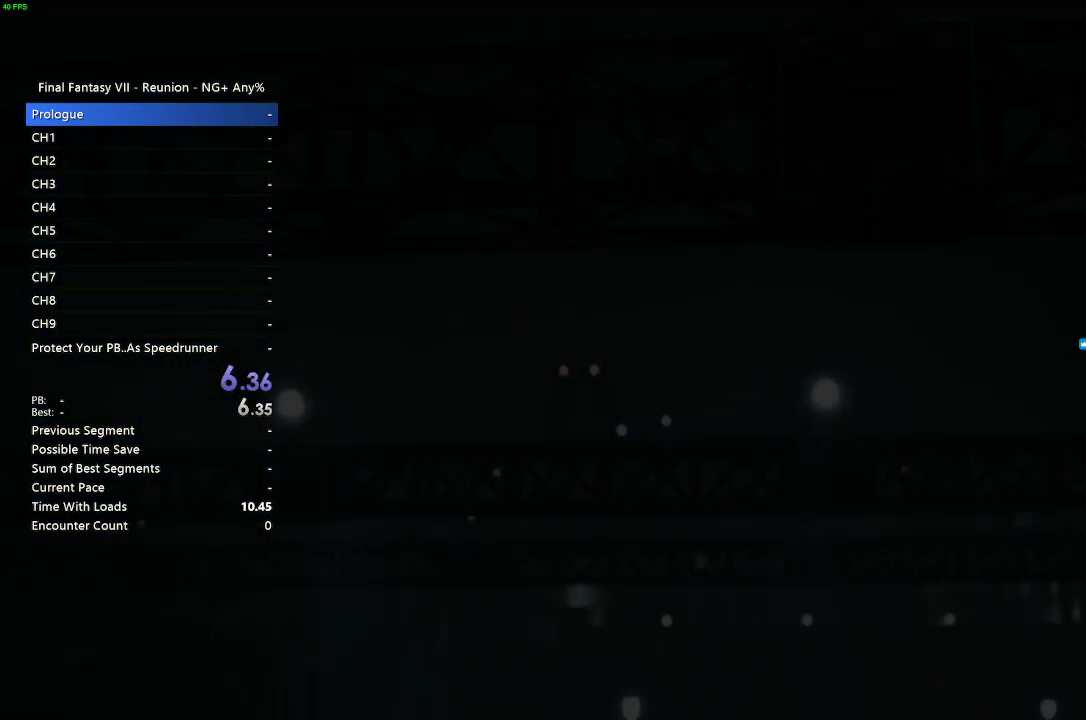
{"buttons": [], "right_stick": "center", "button_events": []}
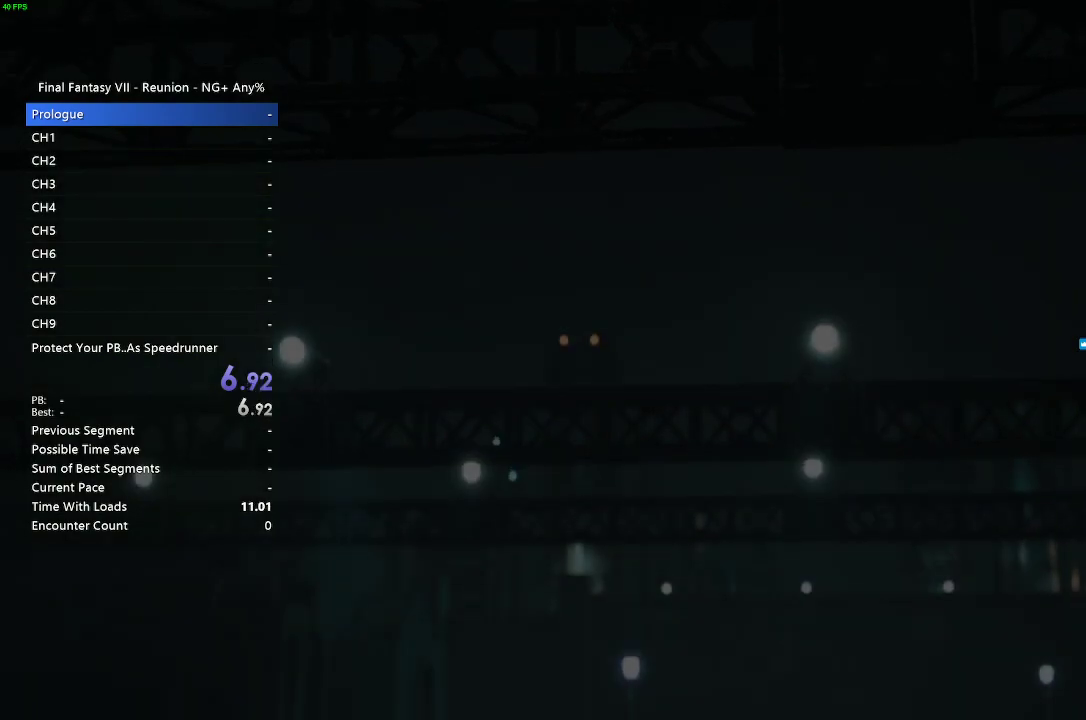
{"buttons": [], "right_stick": "center", "button_events": []}
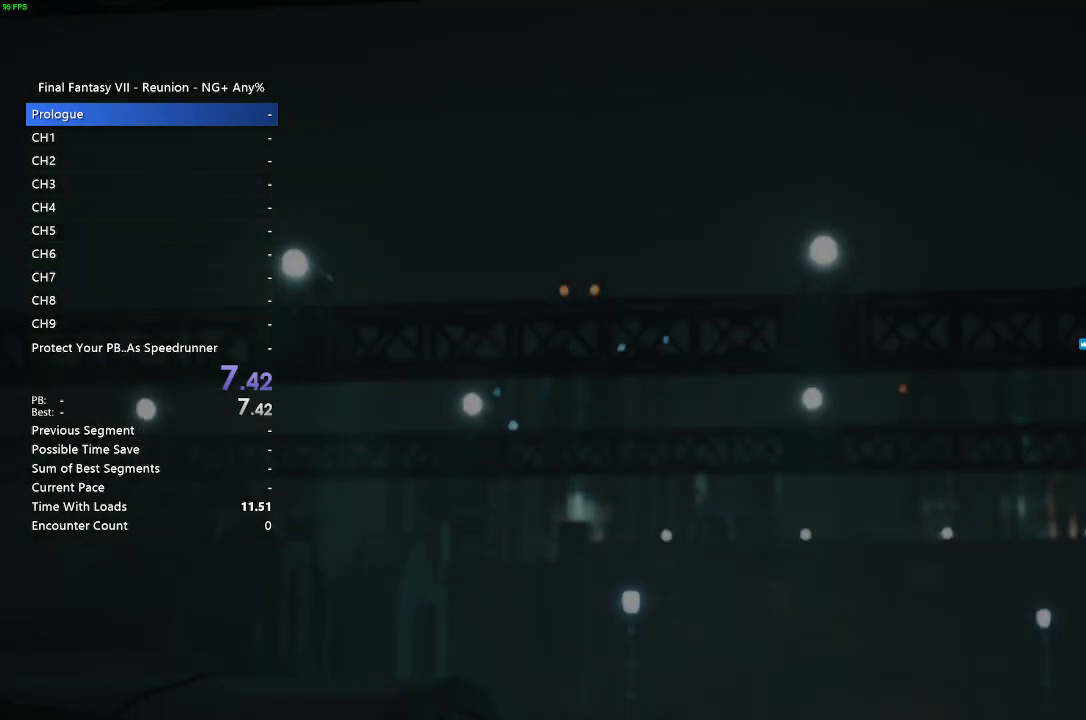
{"buttons": [], "right_stick": "center", "button_events": []}
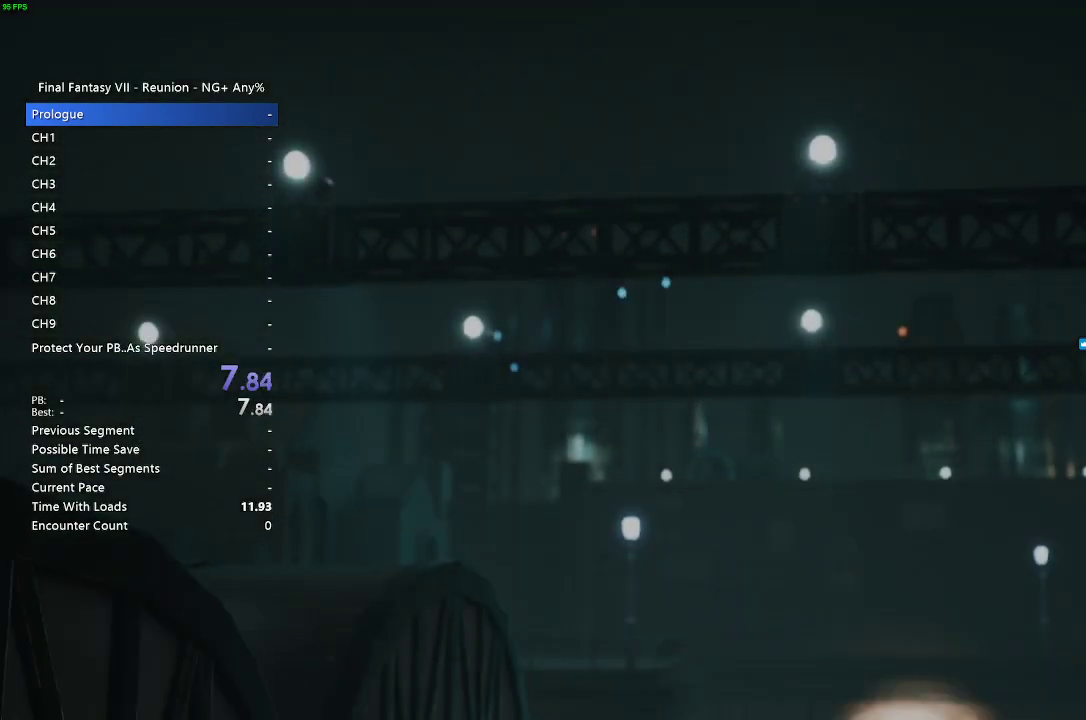
{"buttons": [], "right_stick": "center", "button_events": []}
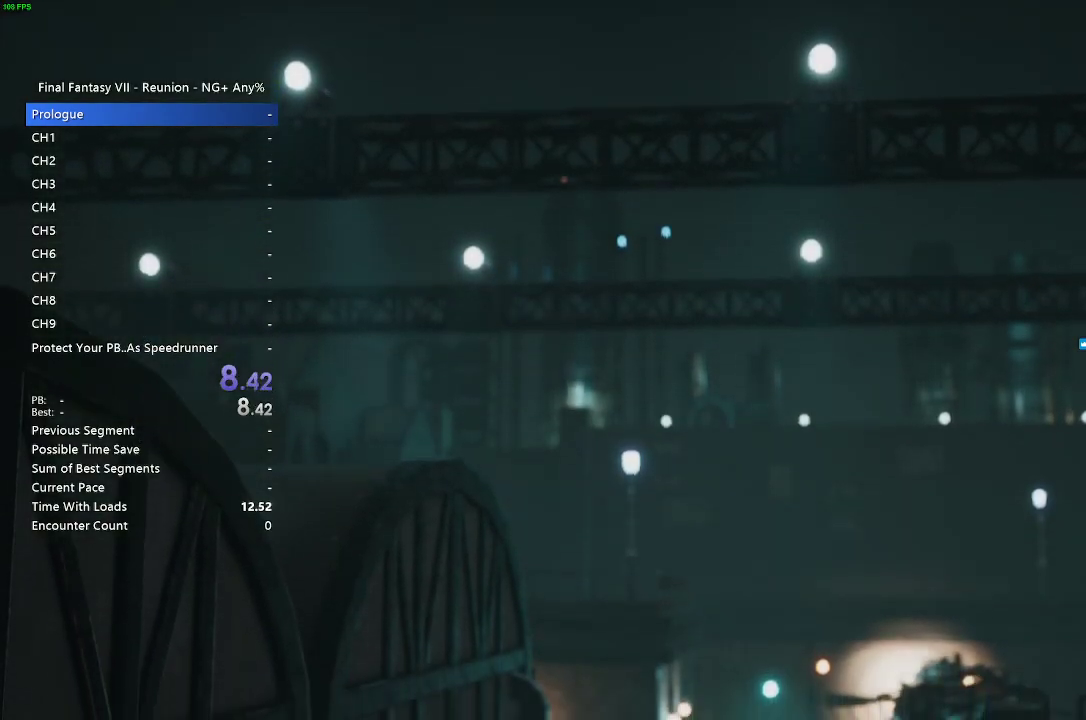
{"buttons": [], "right_stick": "center", "button_events": []}
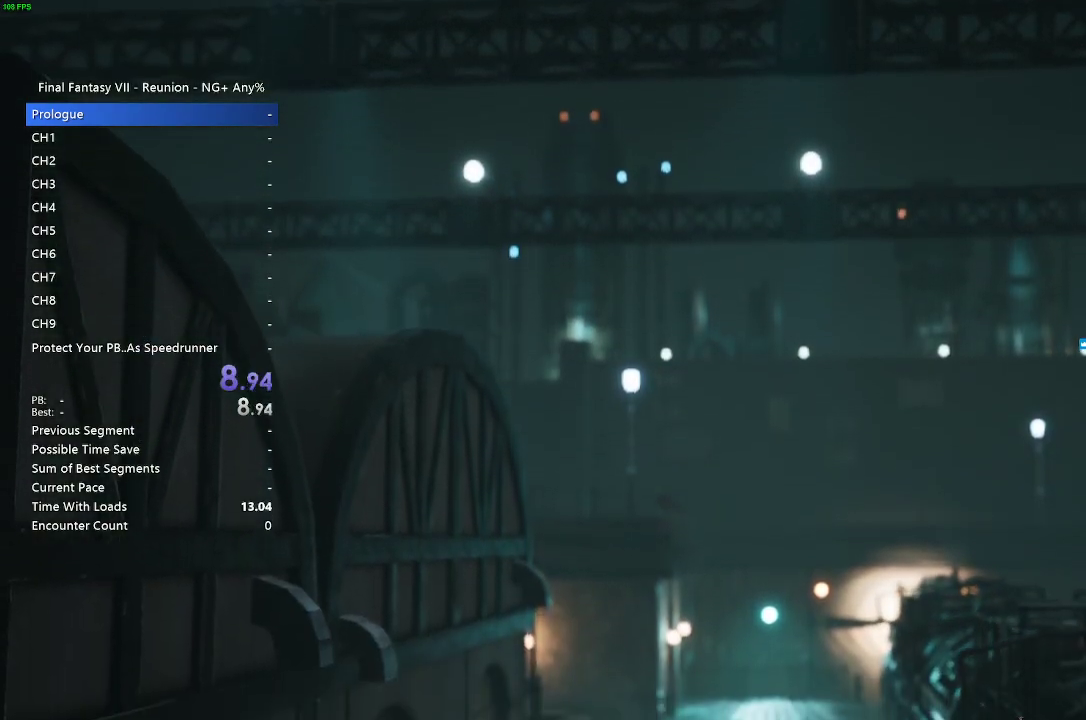
{"buttons": [], "right_stick": "center", "button_events": []}
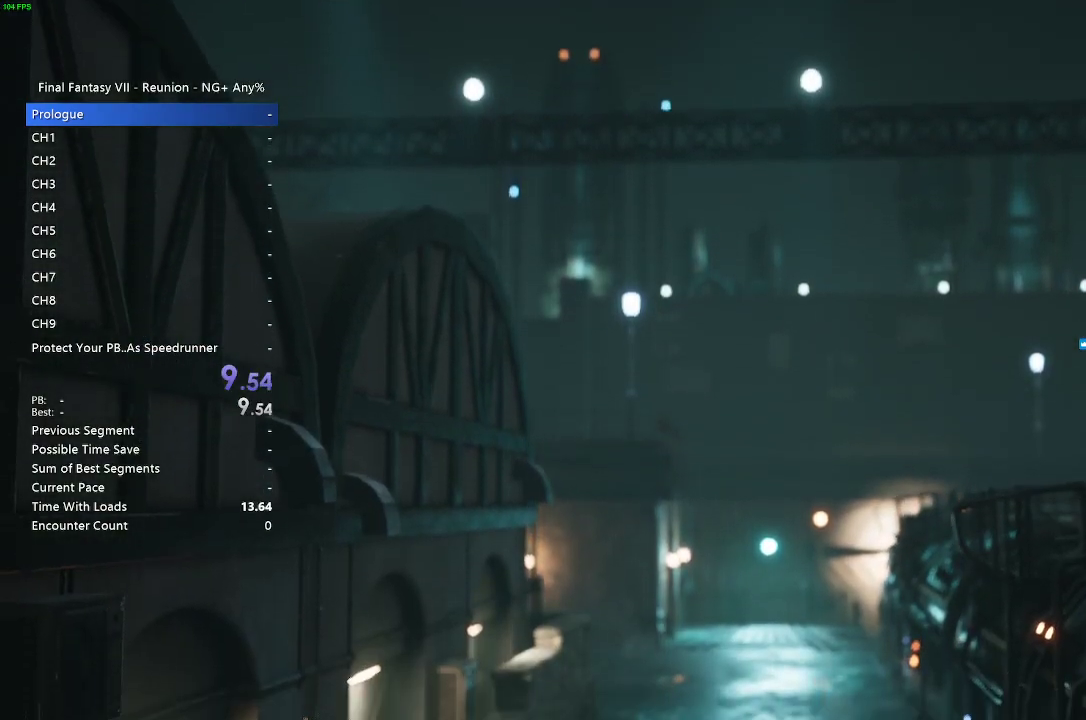
{"buttons": ["START"], "right_stick": "center", "button_events": [[500, "START", "down"]]}
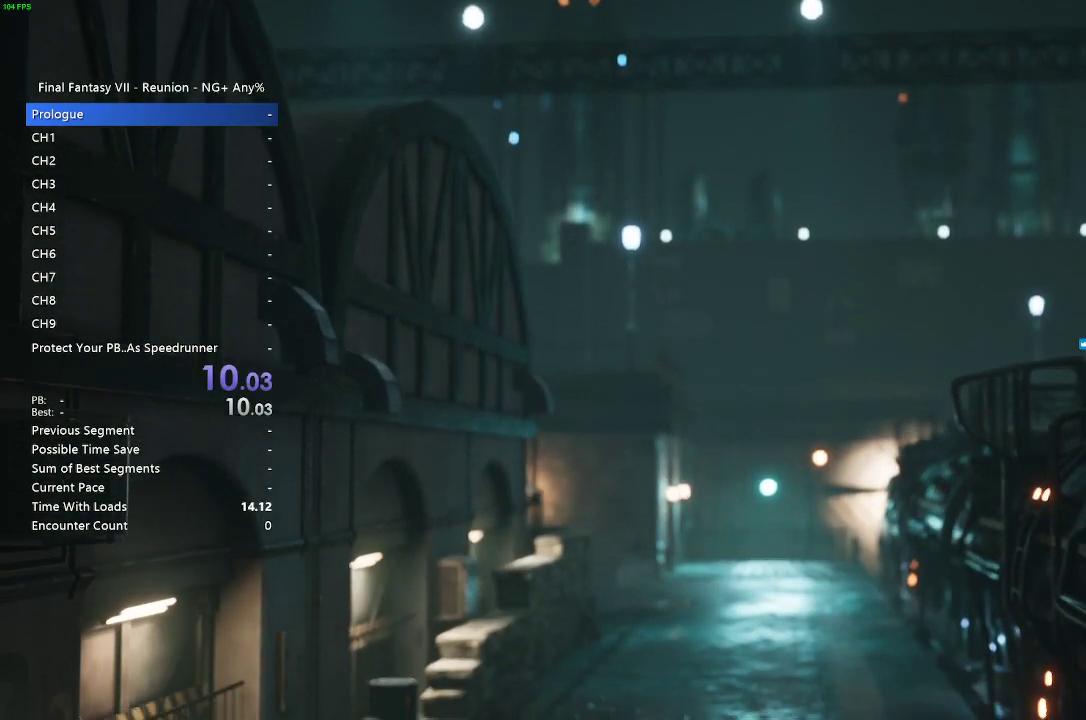
{"buttons": [], "right_stick": "center", "button_events": [[117, "START", "up"]]}
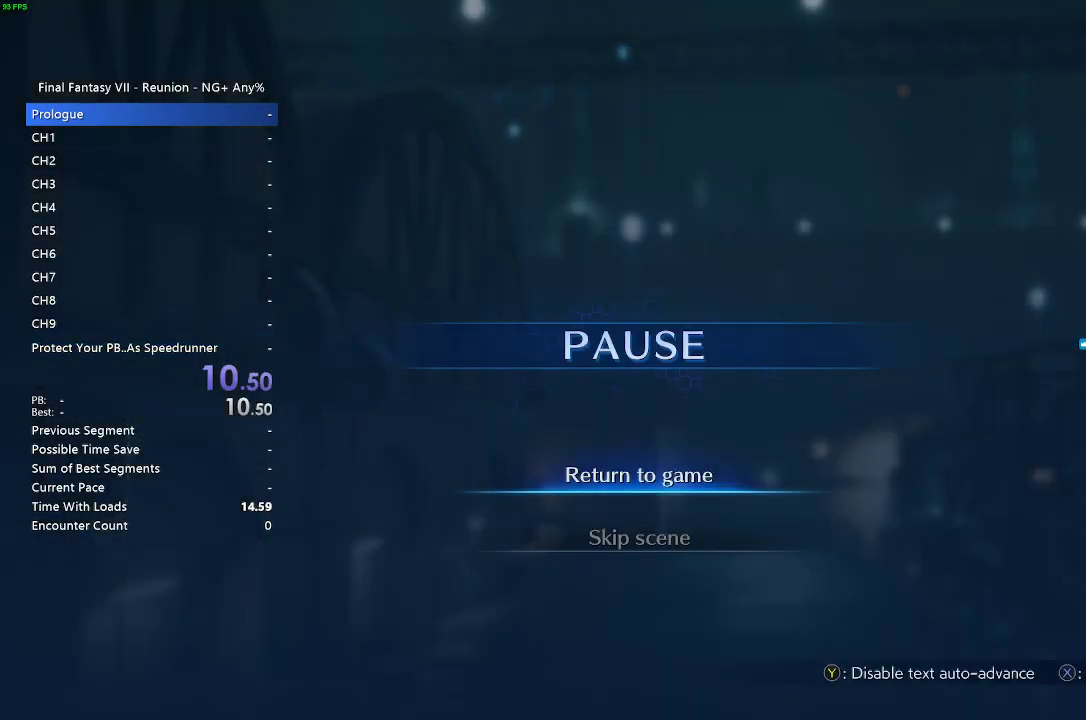
{"buttons": [], "right_stick": "center", "button_events": [[133, "DPAD_DOWN", "down"], [233, "CROSS", "down"], [250, "DPAD_DOWN", "up"], [350, "CROSS", "up"]]}
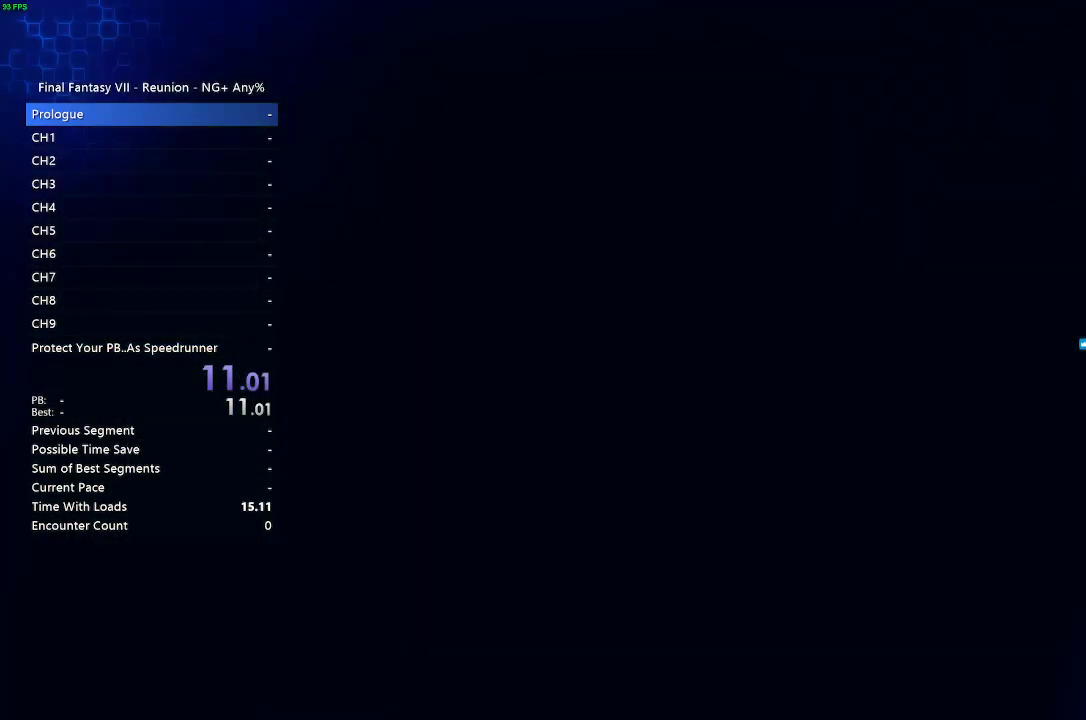
{"buttons": [], "right_stick": "center", "button_events": []}